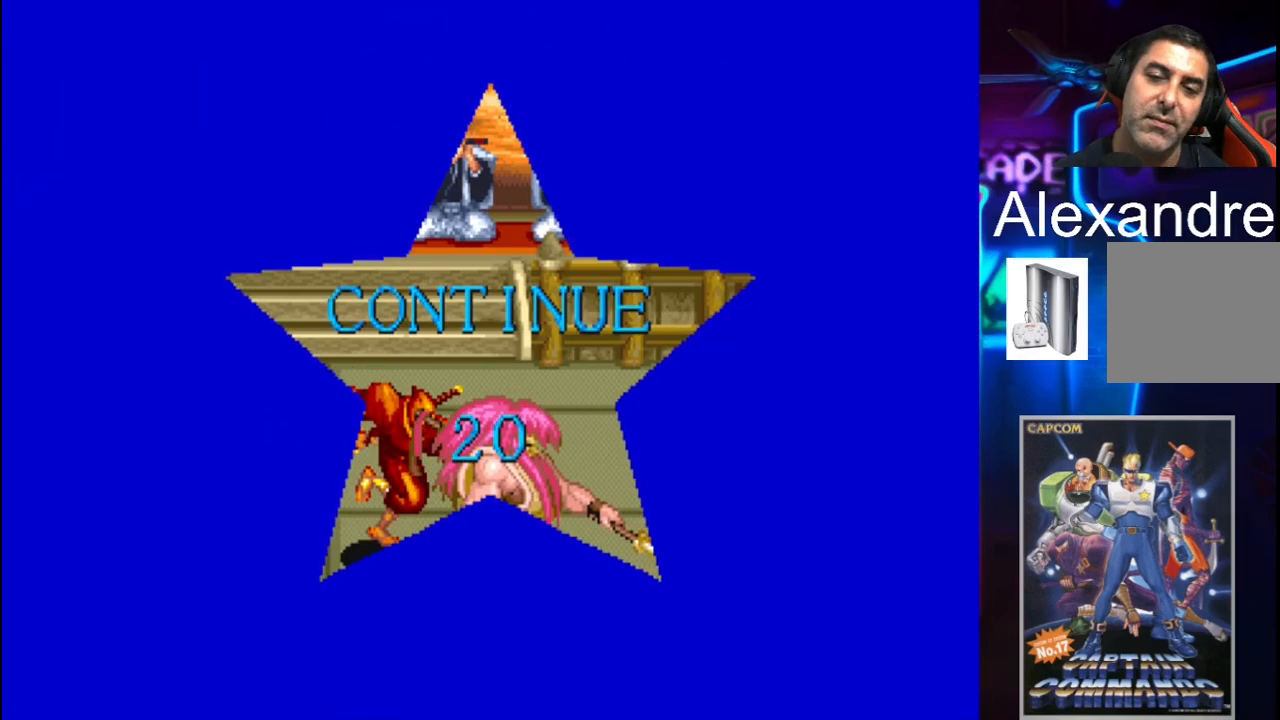
Gameplay with a controller (Xbox layout); each line is a JSON object with the inputs held at the frame after it. "events" lists button and stick changes between this image and that frame as [ms after this image, input, new state], when the widget could be followed in between. Not read: L3 R3 left_stick right_stick.
{"buttons": ["SELECT"], "events": [[467, "SELECT", "down"]]}
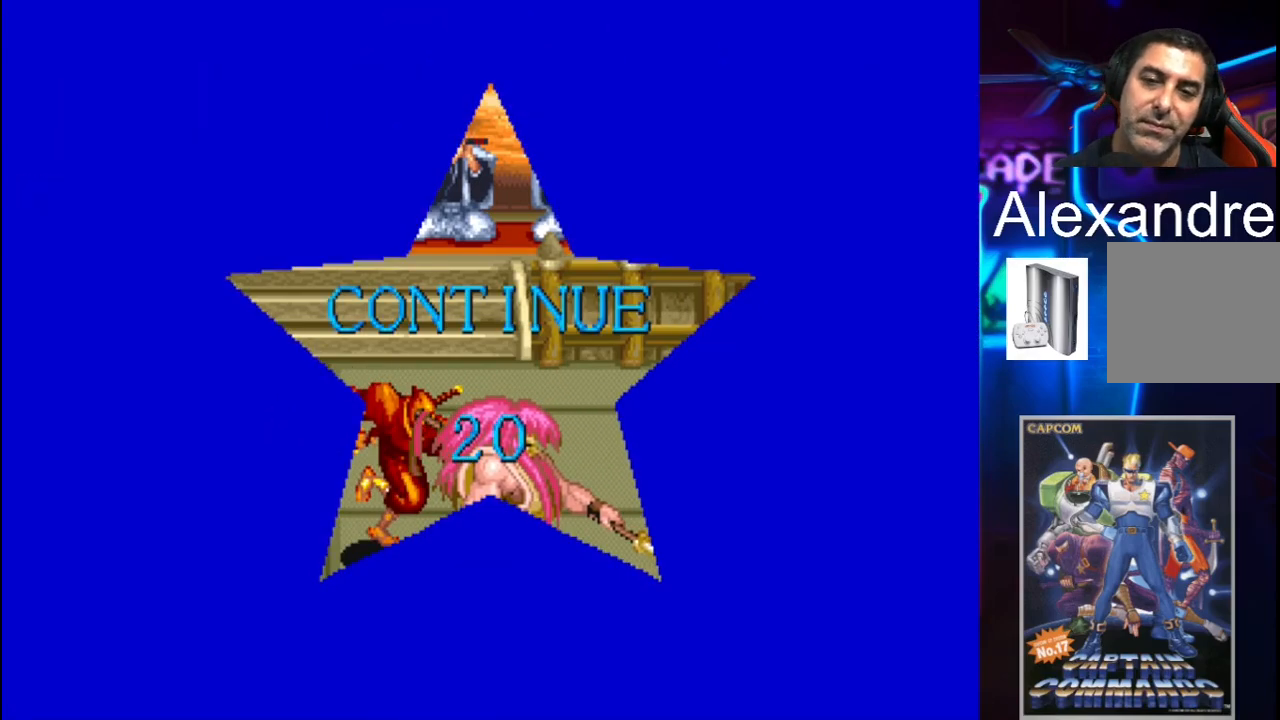
{"buttons": [], "events": [[133, "SELECT", "up"]]}
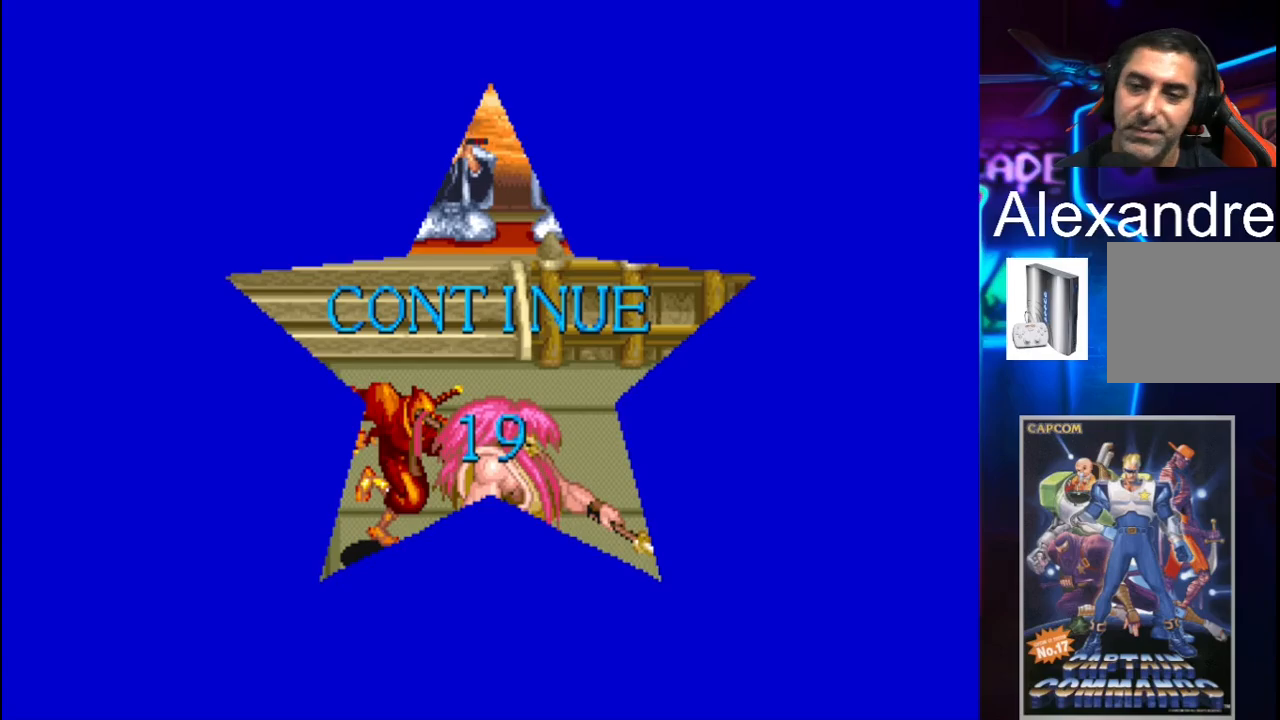
{"buttons": [], "events": [[233, "START", "down"], [400, "START", "up"]]}
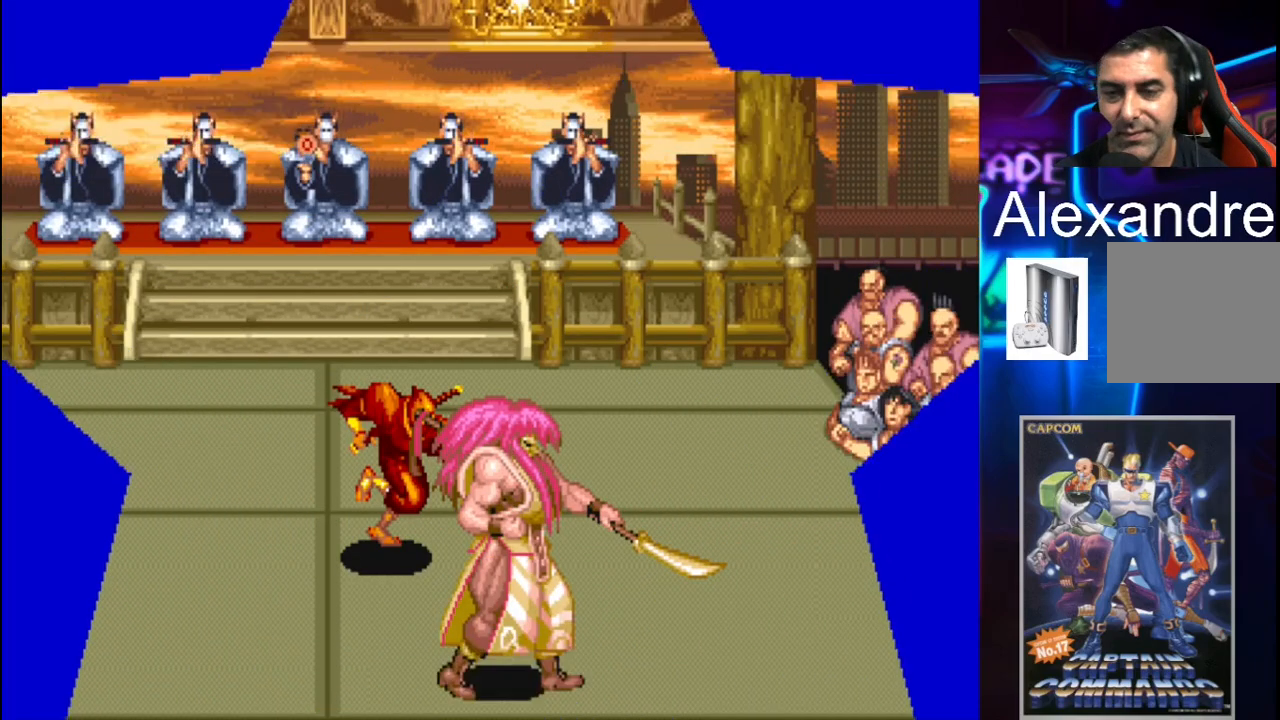
{"buttons": [], "events": []}
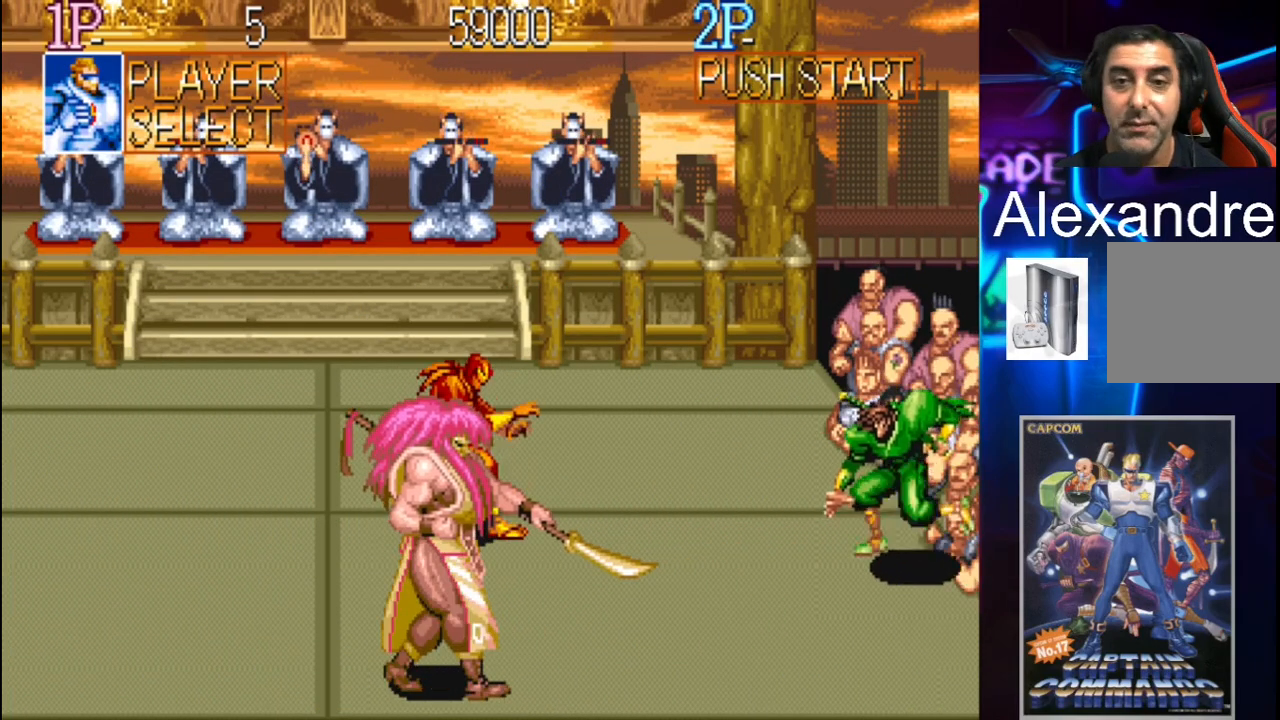
{"buttons": [], "events": [[300, "X", "down"], [467, "X", "up"]]}
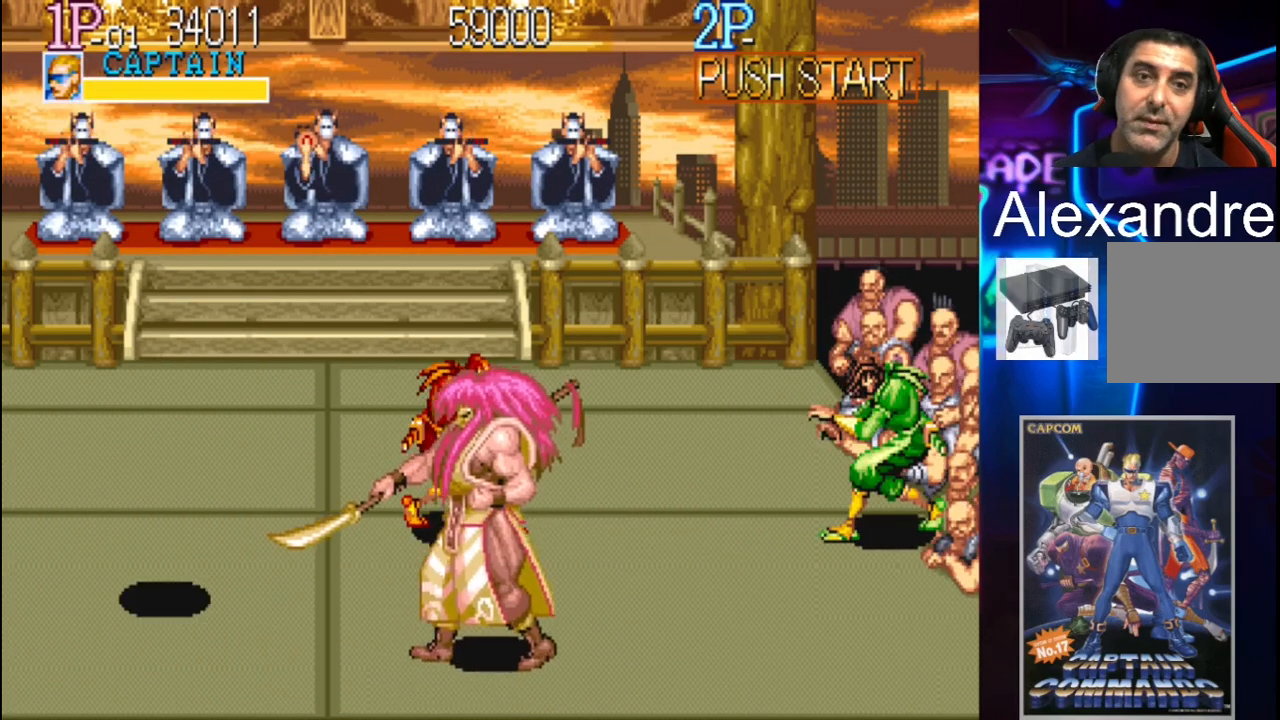
{"buttons": [], "events": []}
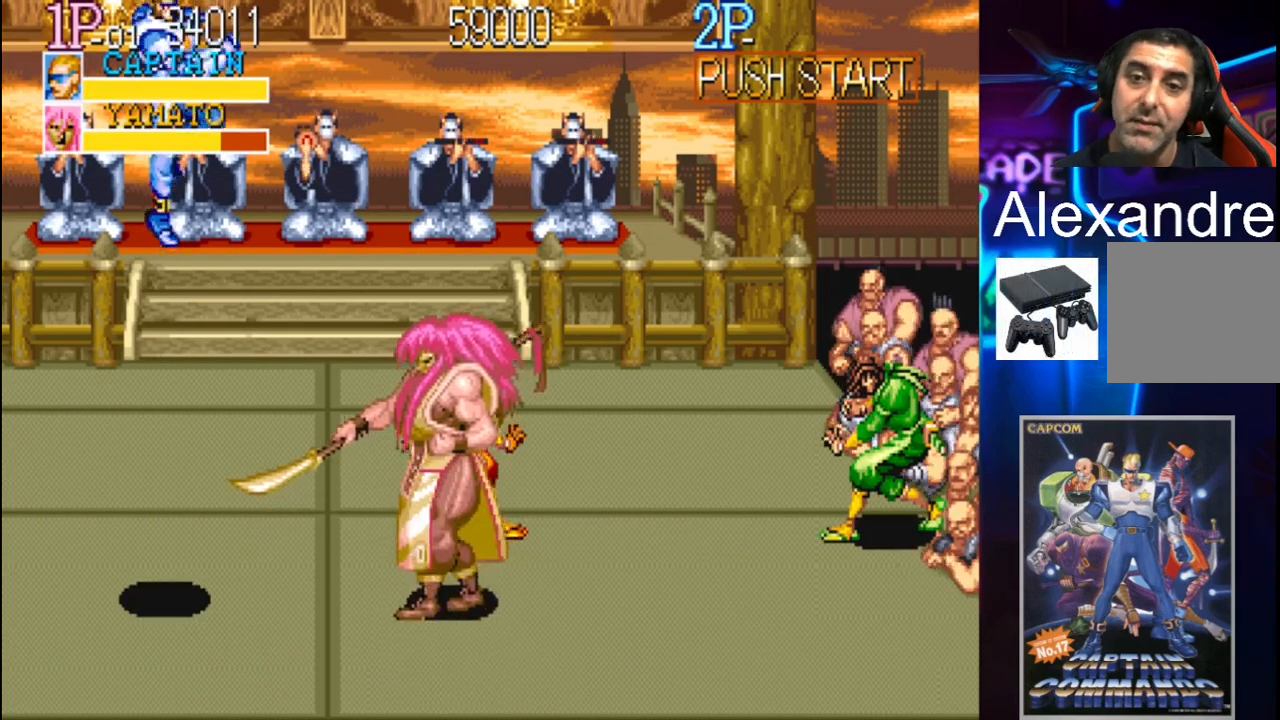
{"buttons": [], "events": []}
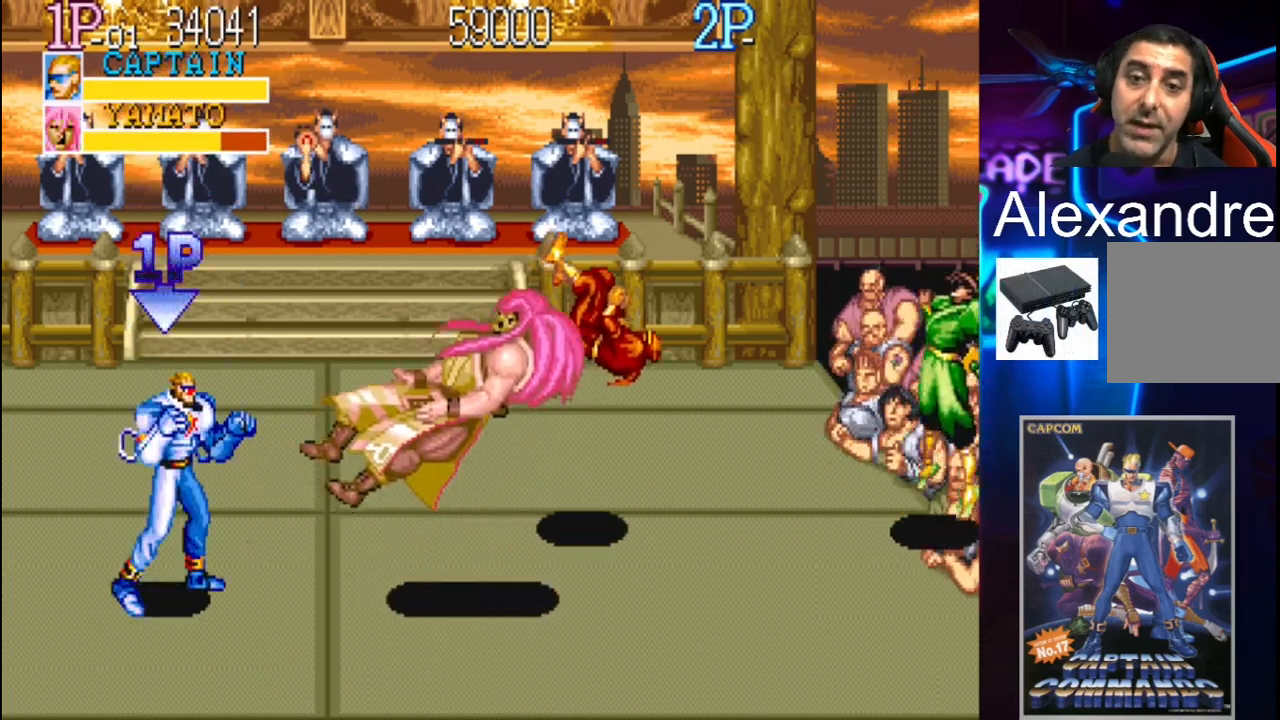
{"buttons": ["DPAD_LEFT"], "events": [[200, "DPAD_LEFT", "down"], [333, "DPAD_UP", "down"], [500, "DPAD_UP", "up"]]}
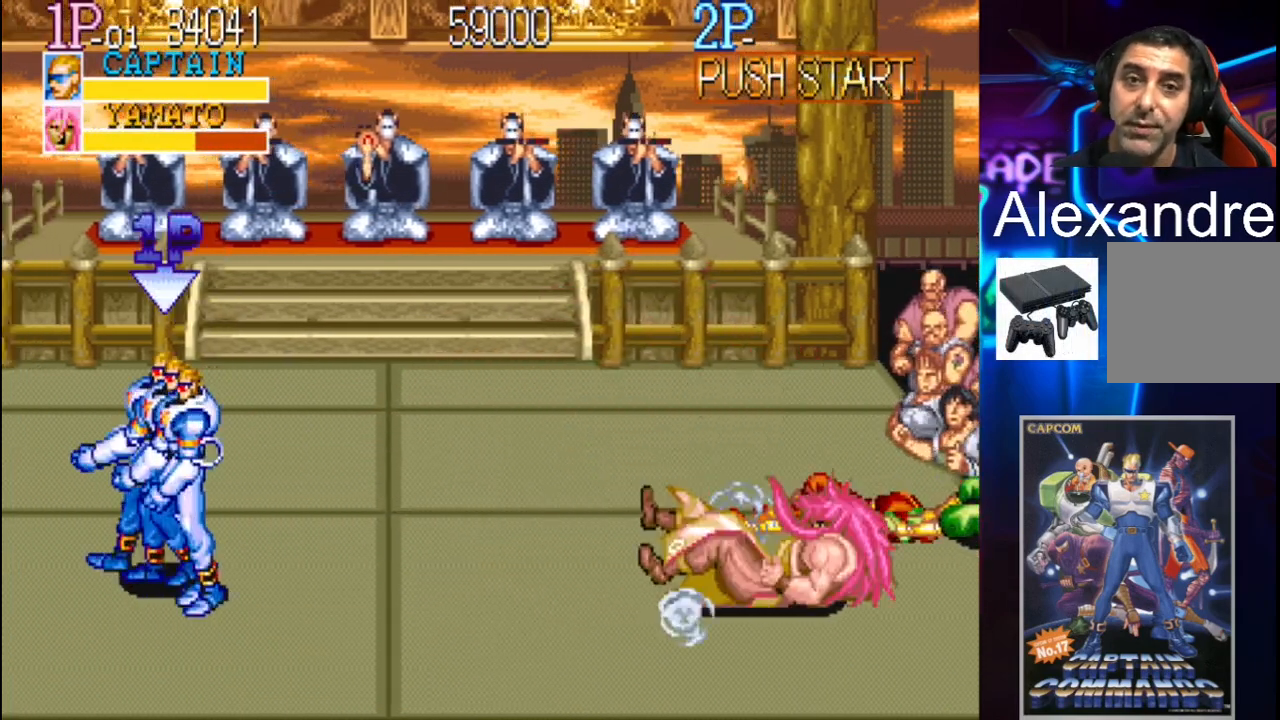
{"buttons": [], "events": [[100, "DPAD_DOWN", "down"], [133, "DPAD_DOWN", "up"], [233, "DPAD_LEFT", "up"], [467, "DPAD_RIGHT", "down"], [500, "DPAD_RIGHT", "up"]]}
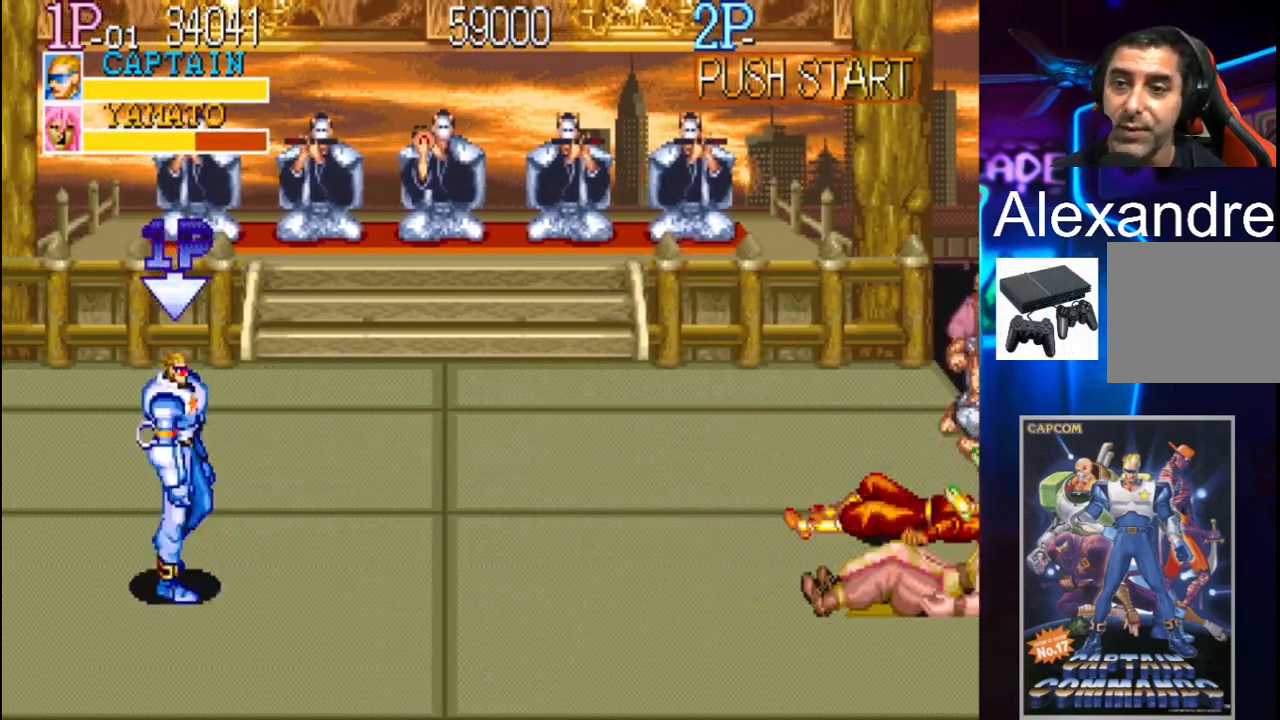
{"buttons": ["X", "DPAD_RIGHT"], "events": [[100, "DPAD_RIGHT", "down"], [400, "X", "down"]]}
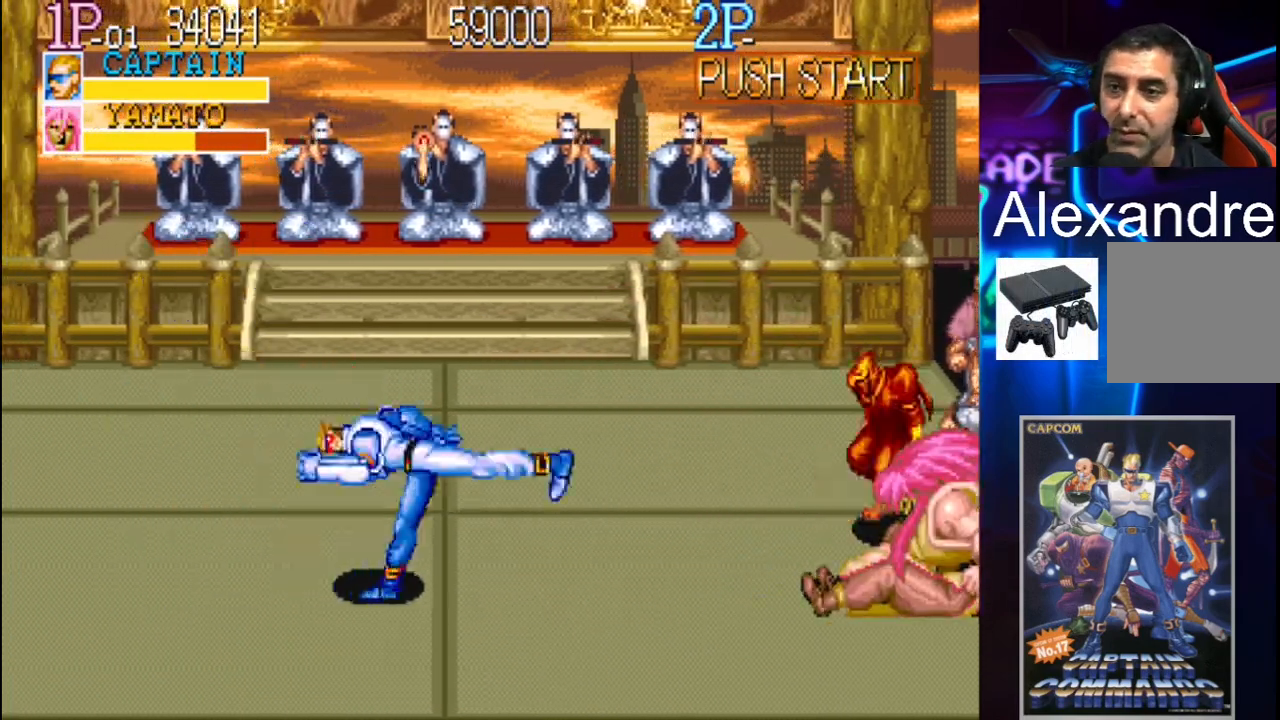
{"buttons": [], "events": [[67, "X", "up"], [133, "Y", "down"], [333, "DPAD_RIGHT", "up"], [333, "Y", "up"]]}
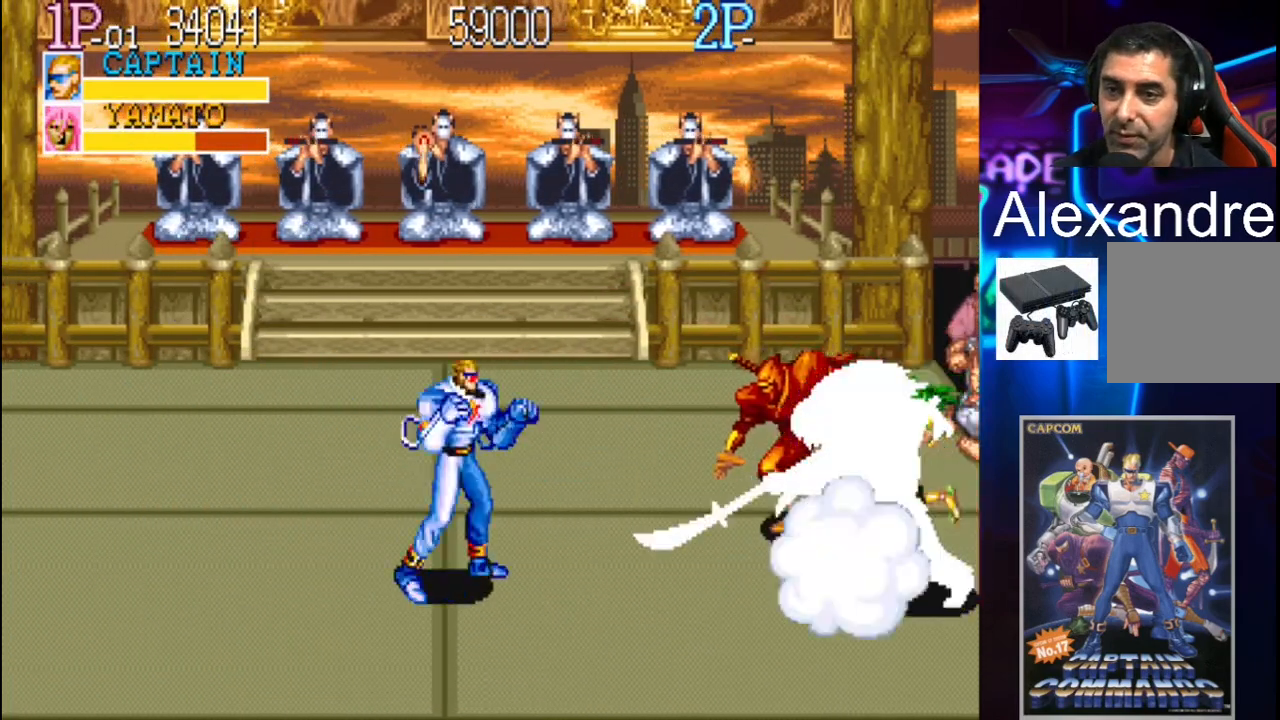
{"buttons": ["Y", "DPAD_RIGHT"], "events": [[100, "DPAD_RIGHT", "down"], [200, "DPAD_RIGHT", "up"], [267, "DPAD_RIGHT", "down"], [333, "X", "down"], [500, "X", "up"], [500, "Y", "down"]]}
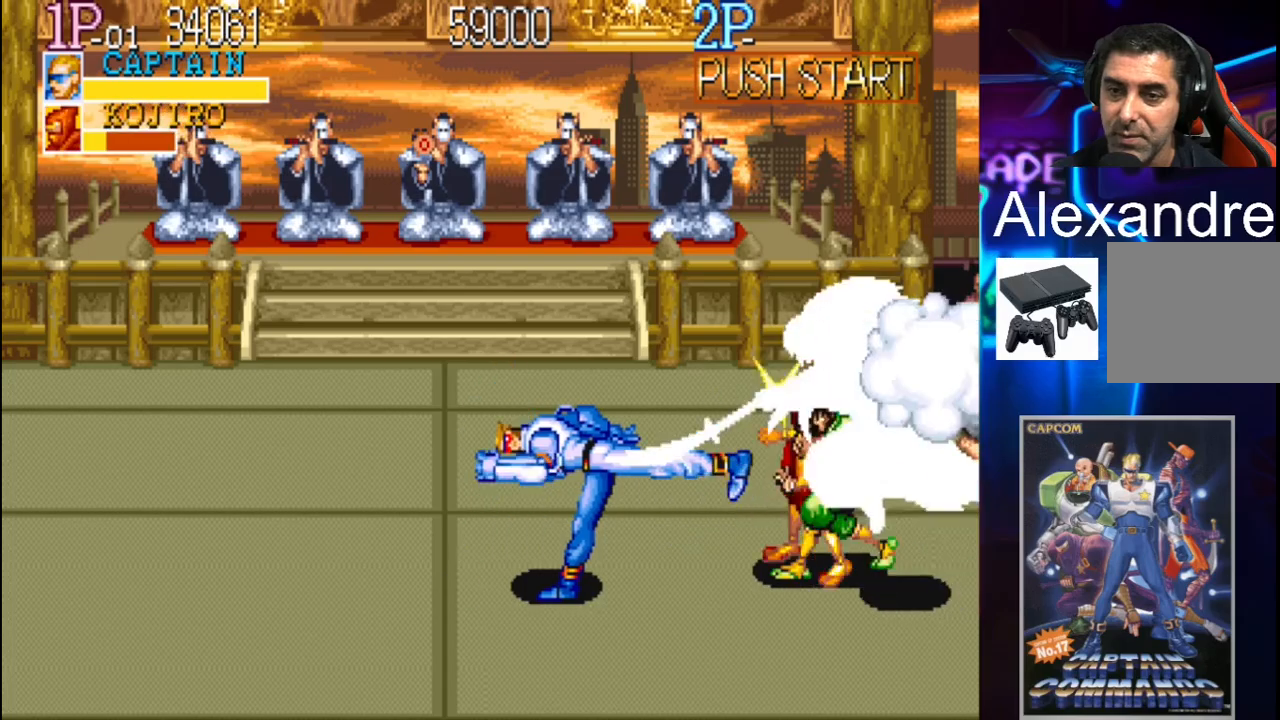
{"buttons": [], "events": [[133, "Y", "up"], [300, "DPAD_RIGHT", "up"]]}
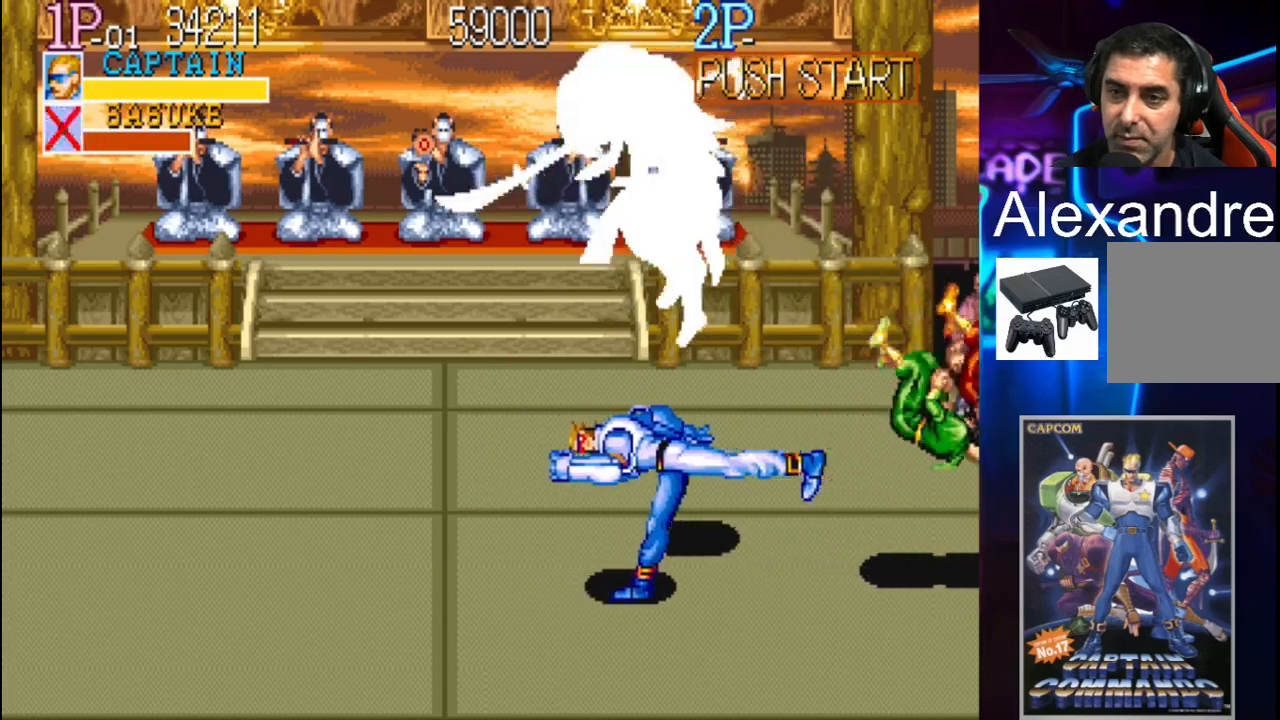
{"buttons": ["DPAD_UP", "DPAD_LEFT"], "events": [[33, "DPAD_LEFT", "down"], [67, "DPAD_UP", "down"]]}
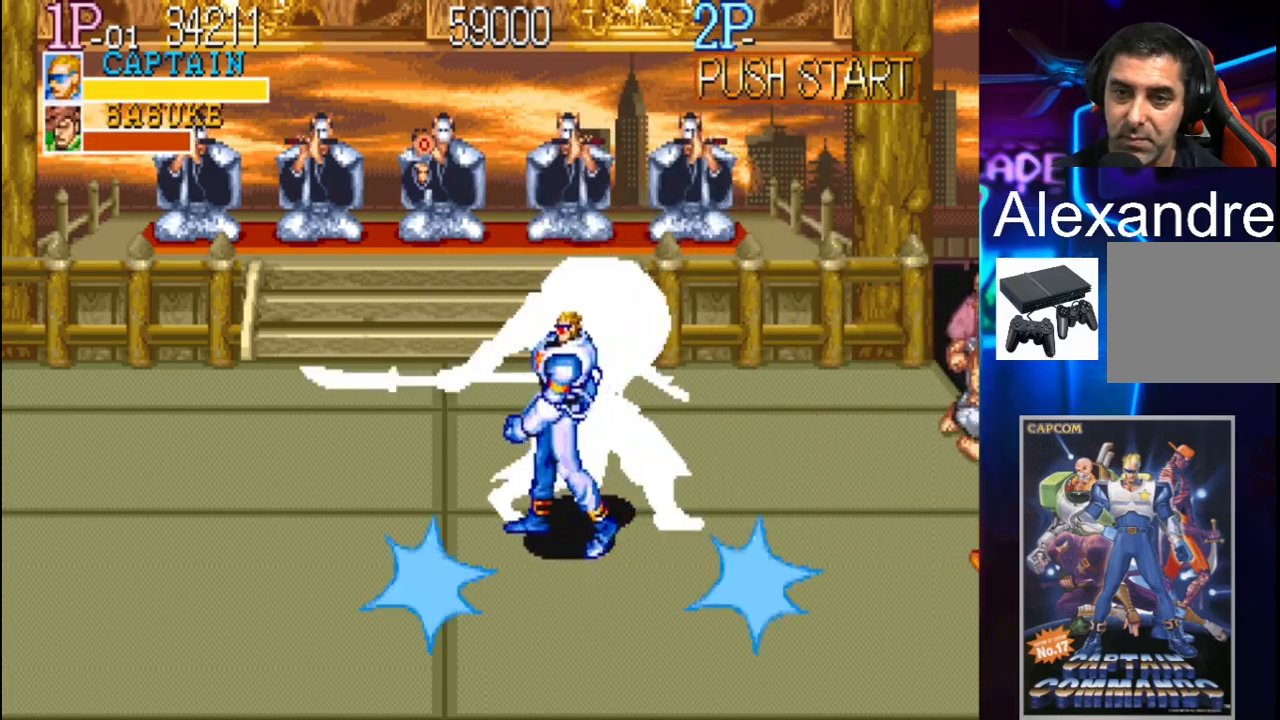
{"buttons": ["DPAD_UP", "DPAD_RIGHT"], "events": [[500, "DPAD_LEFT", "up"], [500, "DPAD_RIGHT", "down"]]}
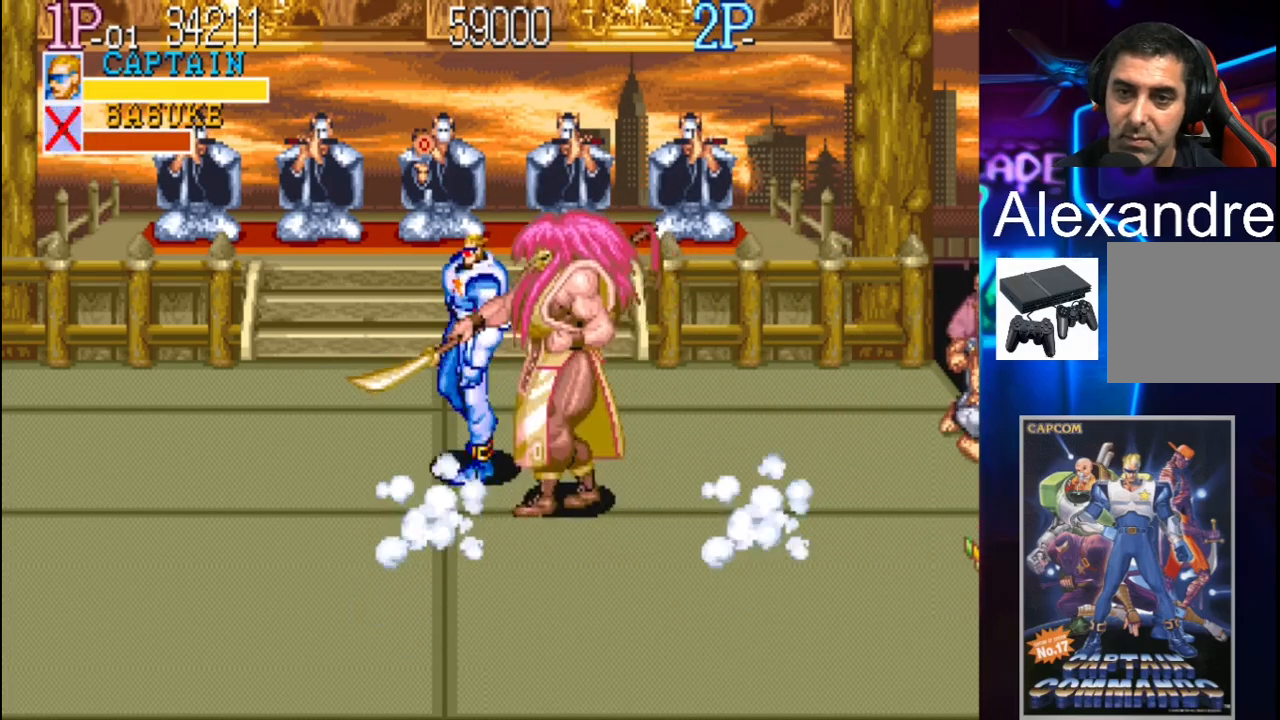
{"buttons": [], "events": [[33, "DPAD_UP", "up"], [67, "X", "down"], [133, "DPAD_RIGHT", "up"], [133, "X", "up"], [167, "X", "down"], [233, "X", "up"], [300, "X", "down"], [367, "X", "up"], [400, "X", "down"], [500, "X", "up"]]}
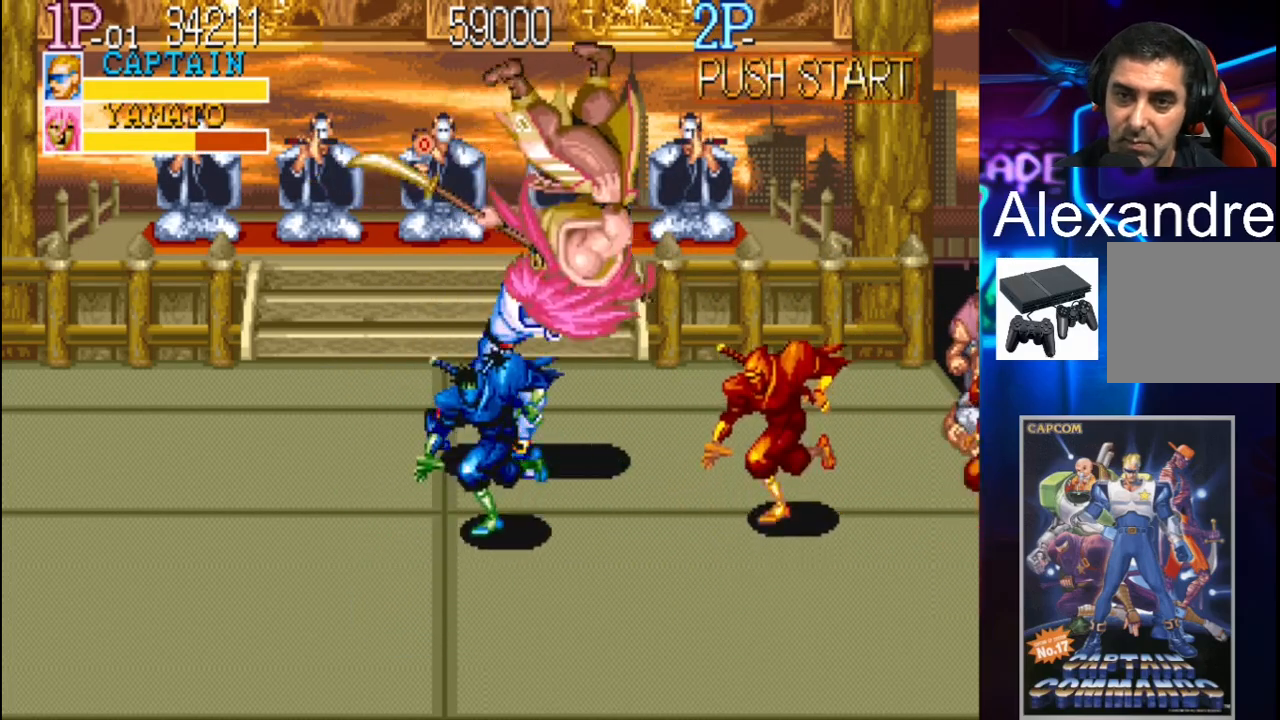
{"buttons": ["DPAD_LEFT"], "events": [[333, "DPAD_LEFT", "down"], [467, "DPAD_LEFT", "up"], [500, "DPAD_LEFT", "down"]]}
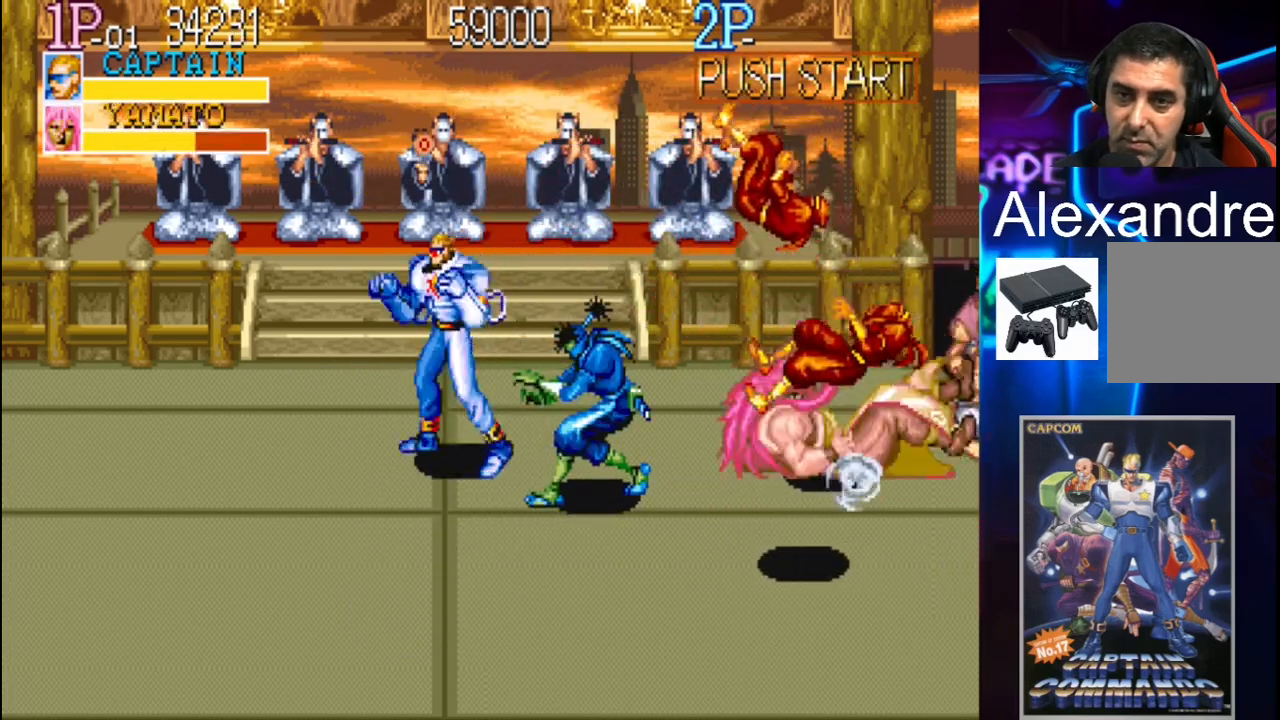
{"buttons": ["DPAD_DOWN", "DPAD_LEFT"], "events": [[367, "DPAD_DOWN", "down"]]}
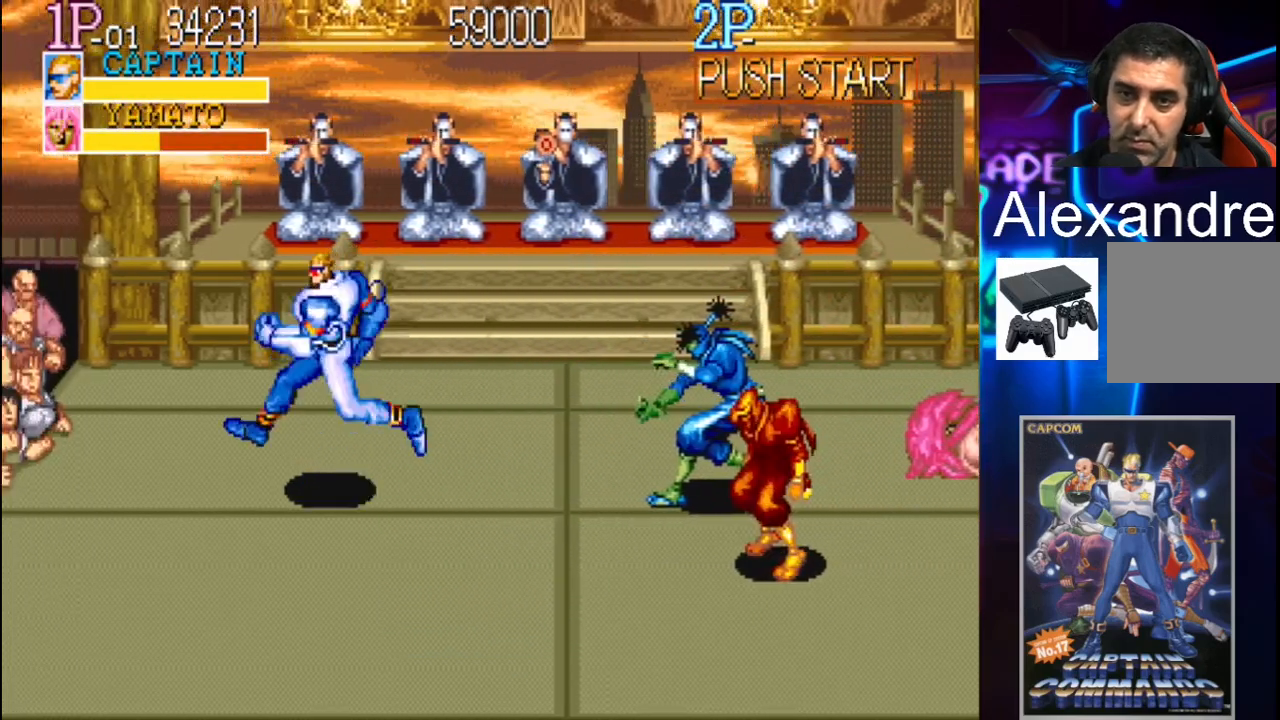
{"buttons": ["DPAD_DOWN", "DPAD_LEFT"], "events": []}
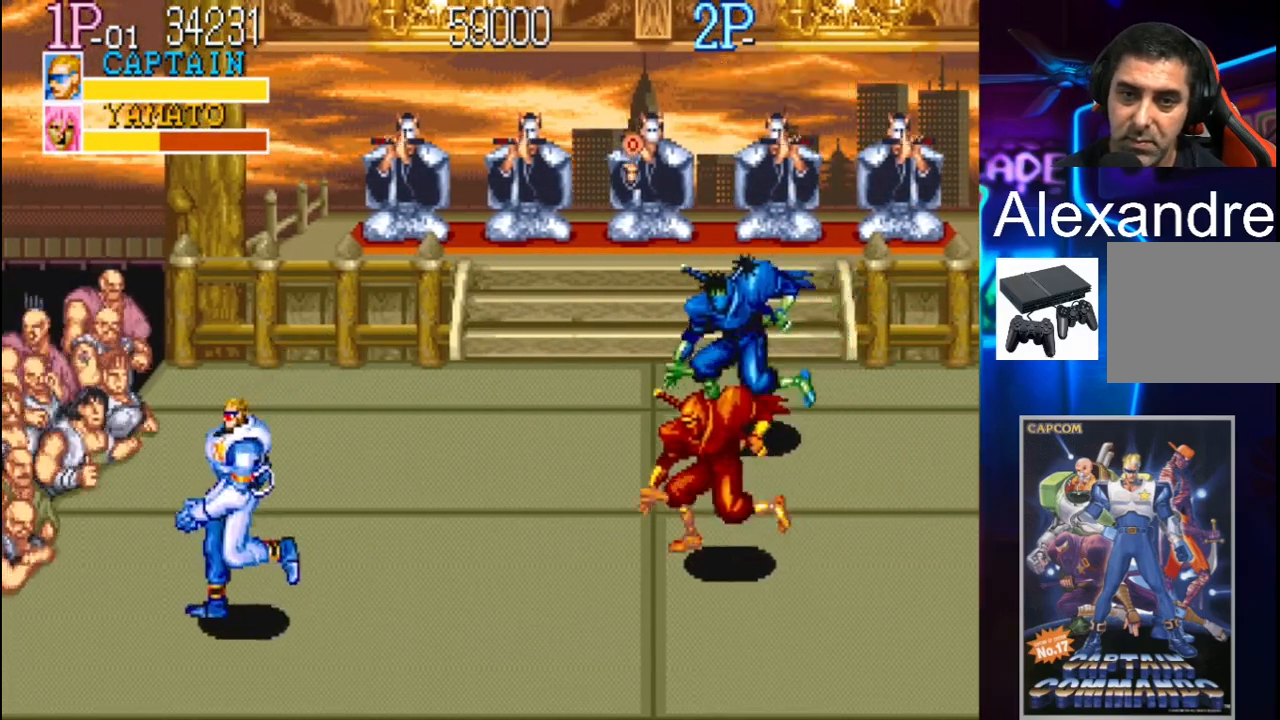
{"buttons": ["DPAD_RIGHT"], "events": [[133, "DPAD_DOWN", "up"], [367, "DPAD_LEFT", "up"], [367, "DPAD_RIGHT", "down"]]}
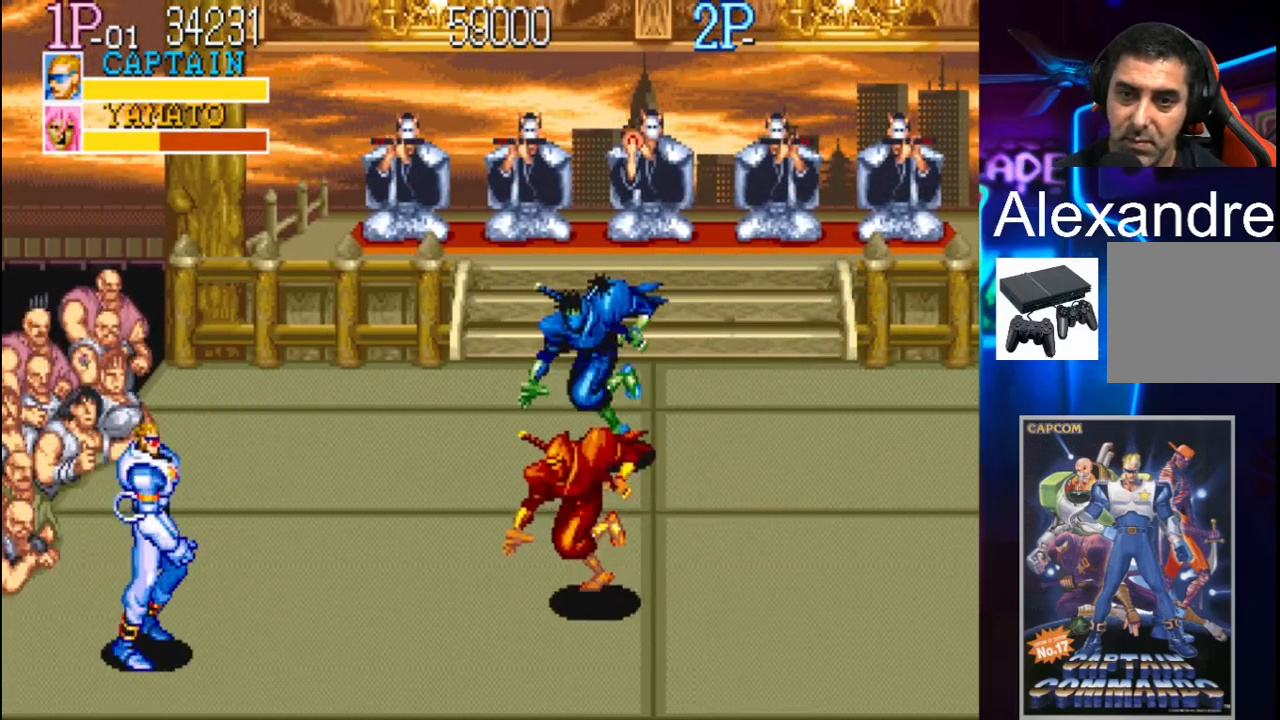
{"buttons": ["DPAD_RIGHT"], "events": []}
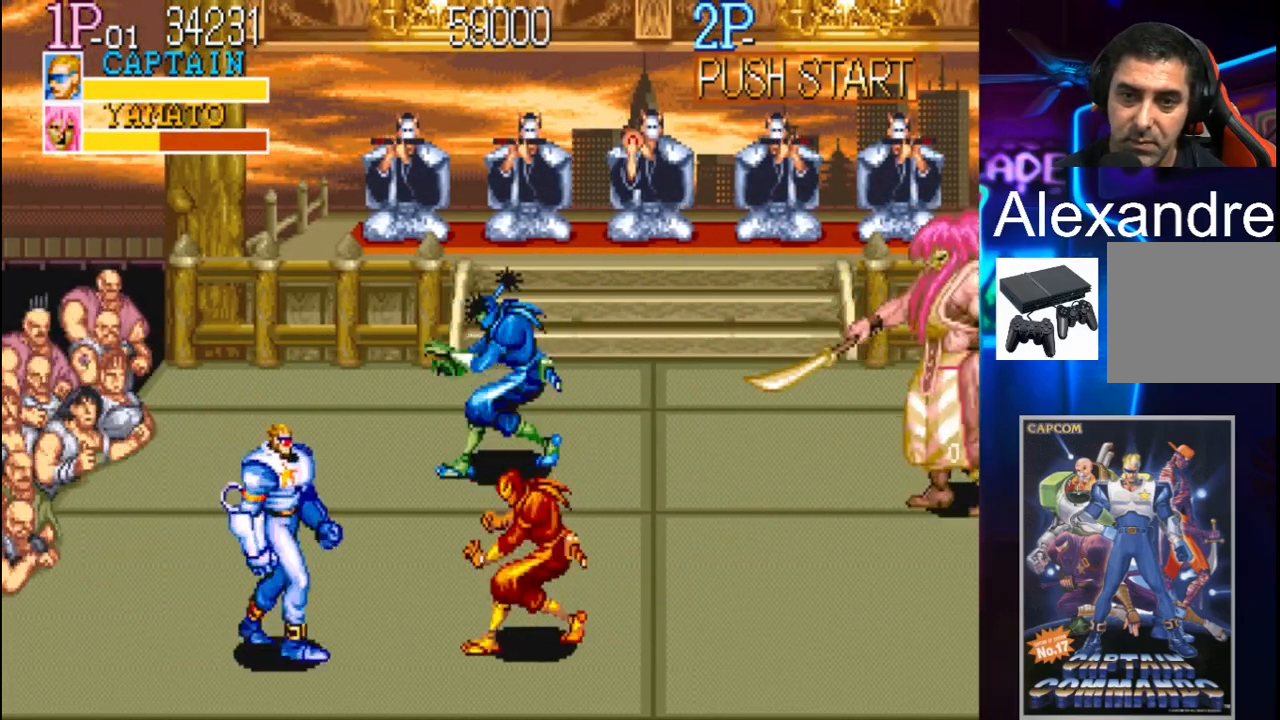
{"buttons": ["DPAD_RIGHT"], "events": [[33, "DPAD_UP", "down"], [267, "DPAD_UP", "up"], [333, "X", "down"], [500, "X", "up"]]}
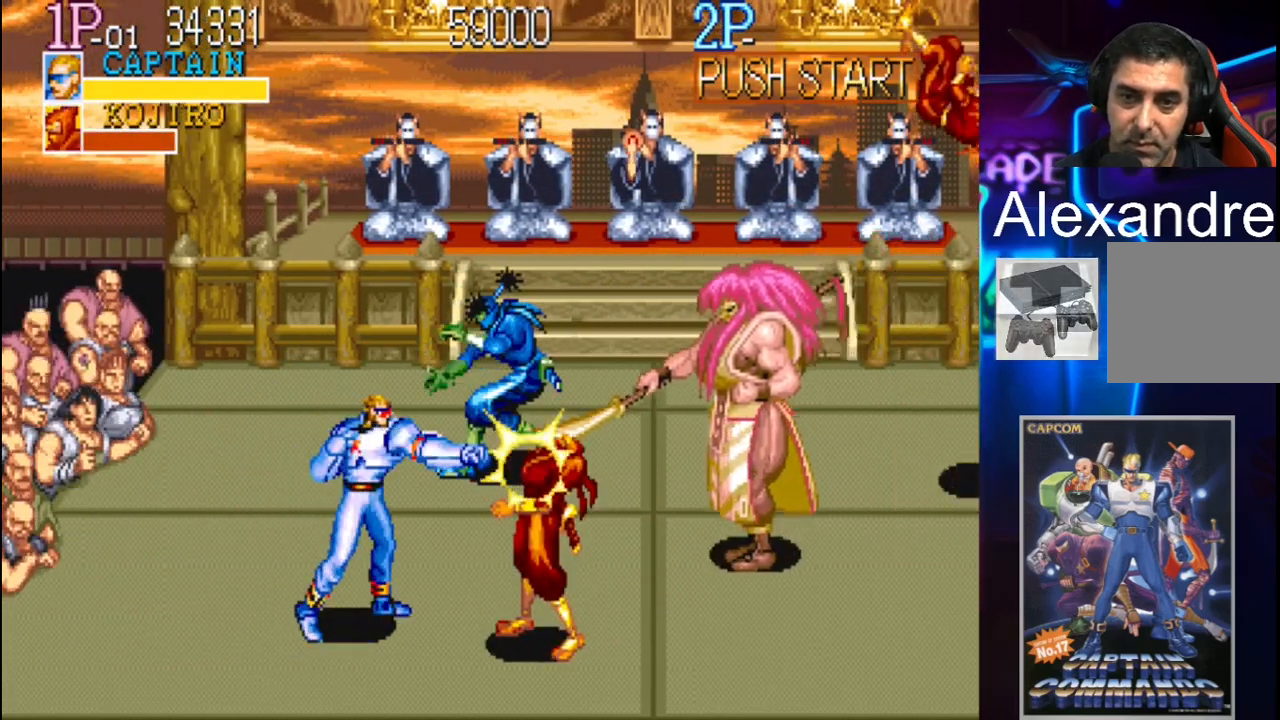
{"buttons": ["DPAD_RIGHT"], "events": [[67, "X", "down"], [100, "X", "up"], [167, "X", "down"], [233, "X", "up"], [333, "X", "down"], [367, "X", "up"], [467, "X", "down"], [500, "X", "up"]]}
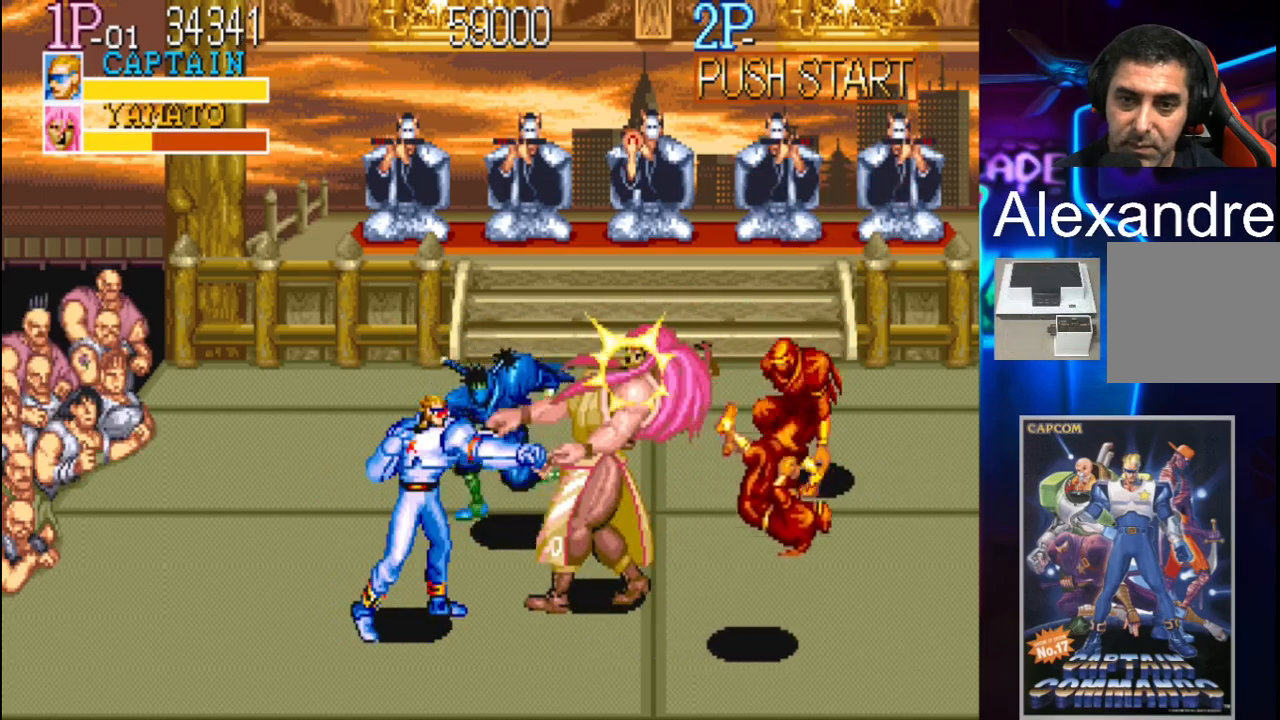
{"buttons": ["X", "DPAD_RIGHT"], "events": [[67, "X", "down"], [133, "X", "up"], [200, "X", "down"], [267, "X", "up"], [367, "X", "down"], [400, "X", "up"], [433, "X", "down"]]}
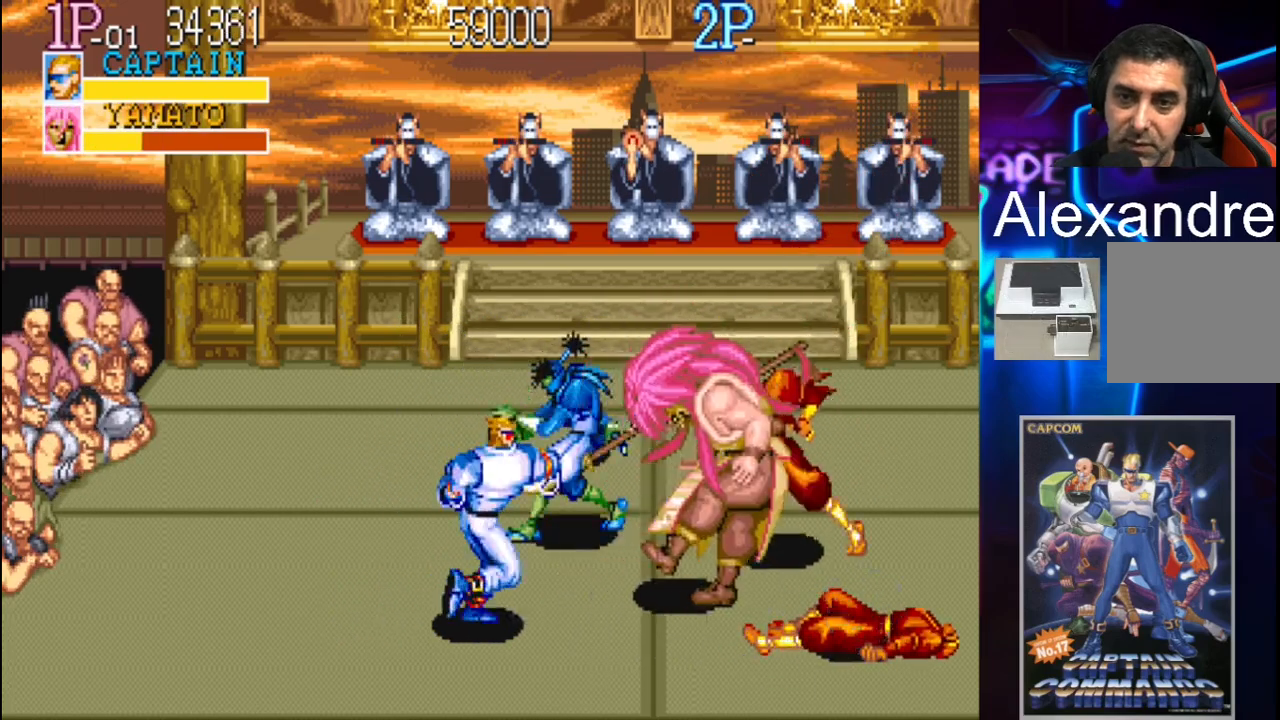
{"buttons": ["DPAD_RIGHT"], "events": [[33, "X", "up"], [133, "X", "down"], [167, "X", "up"], [267, "X", "down"], [333, "X", "up"], [400, "X", "down"], [467, "X", "up"]]}
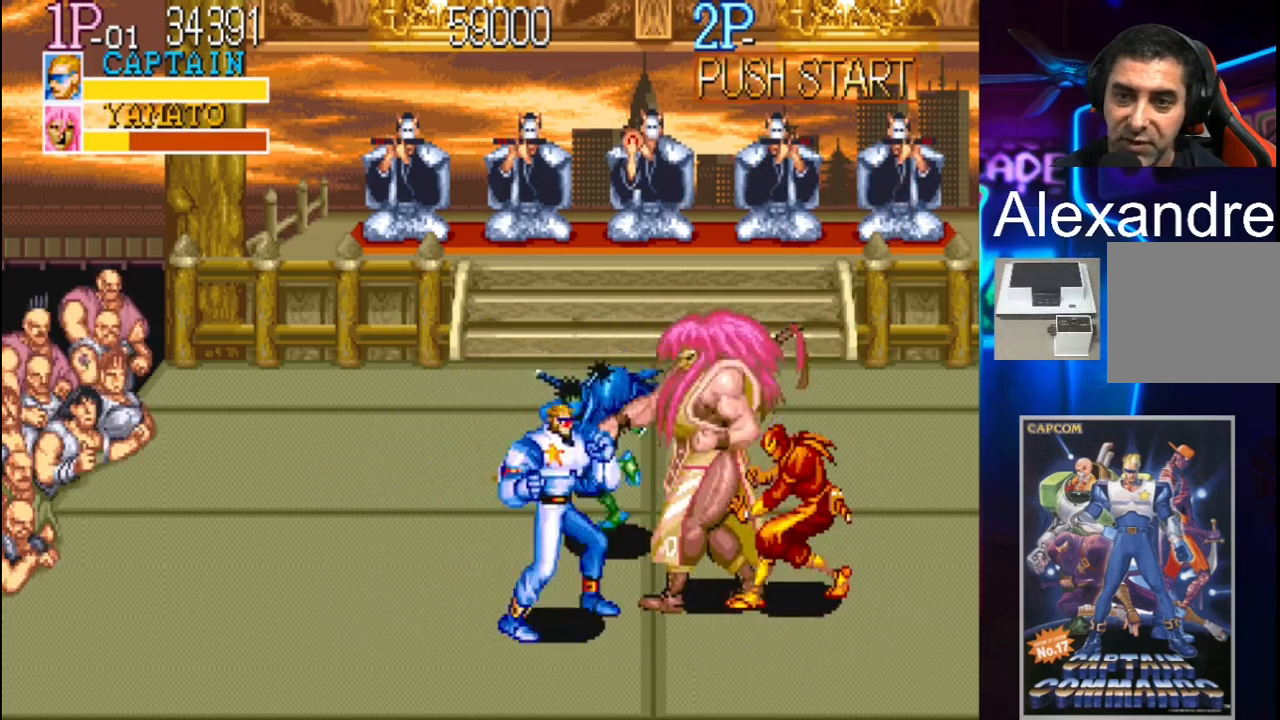
{"buttons": ["DPAD_RIGHT"], "events": [[67, "X", "down"], [100, "X", "up"], [167, "X", "down"], [233, "X", "up"], [467, "X", "down"], [500, "X", "up"]]}
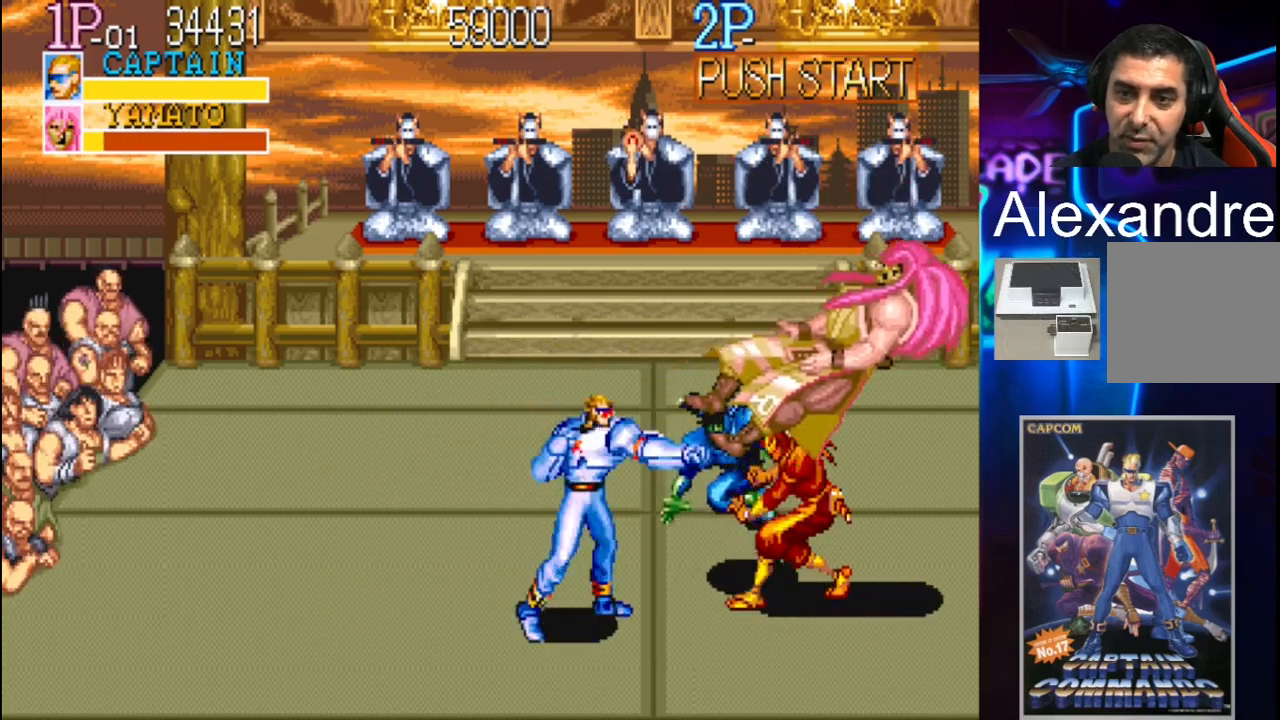
{"buttons": ["DPAD_RIGHT"], "events": [[100, "X", "down"], [167, "X", "up"], [367, "X", "down"], [400, "X", "up"]]}
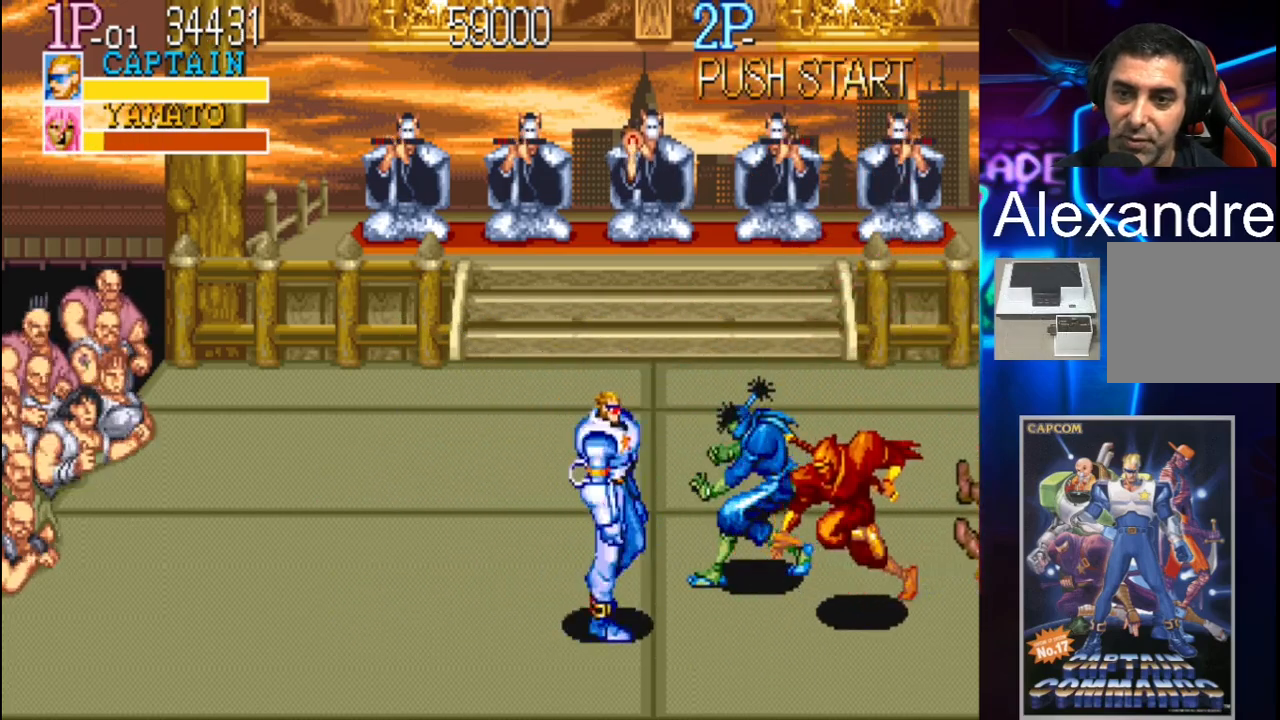
{"buttons": ["X"], "events": [[33, "X", "down"], [100, "X", "up"], [167, "X", "down"], [233, "X", "up"], [333, "DPAD_RIGHT", "up"], [500, "X", "down"]]}
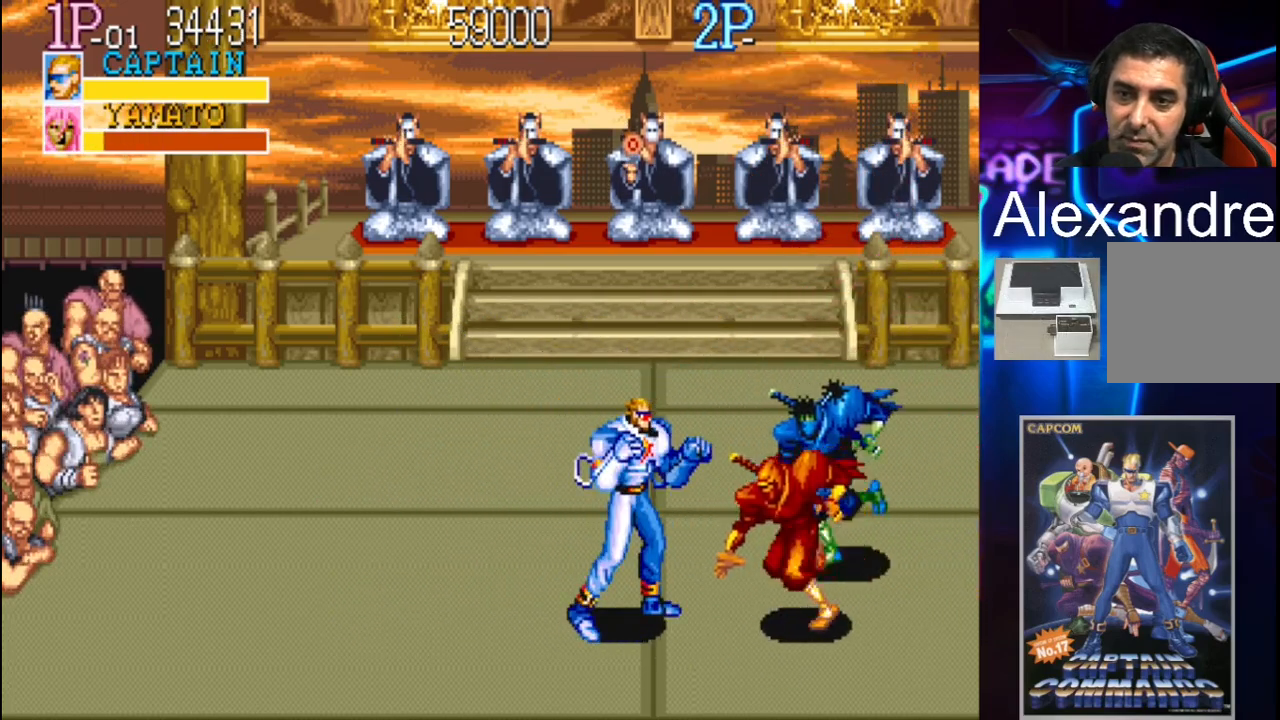
{"buttons": [], "events": [[100, "X", "up"], [133, "X", "down"], [200, "X", "up"], [300, "X", "down"], [333, "X", "up"], [433, "X", "down"], [467, "X", "up"]]}
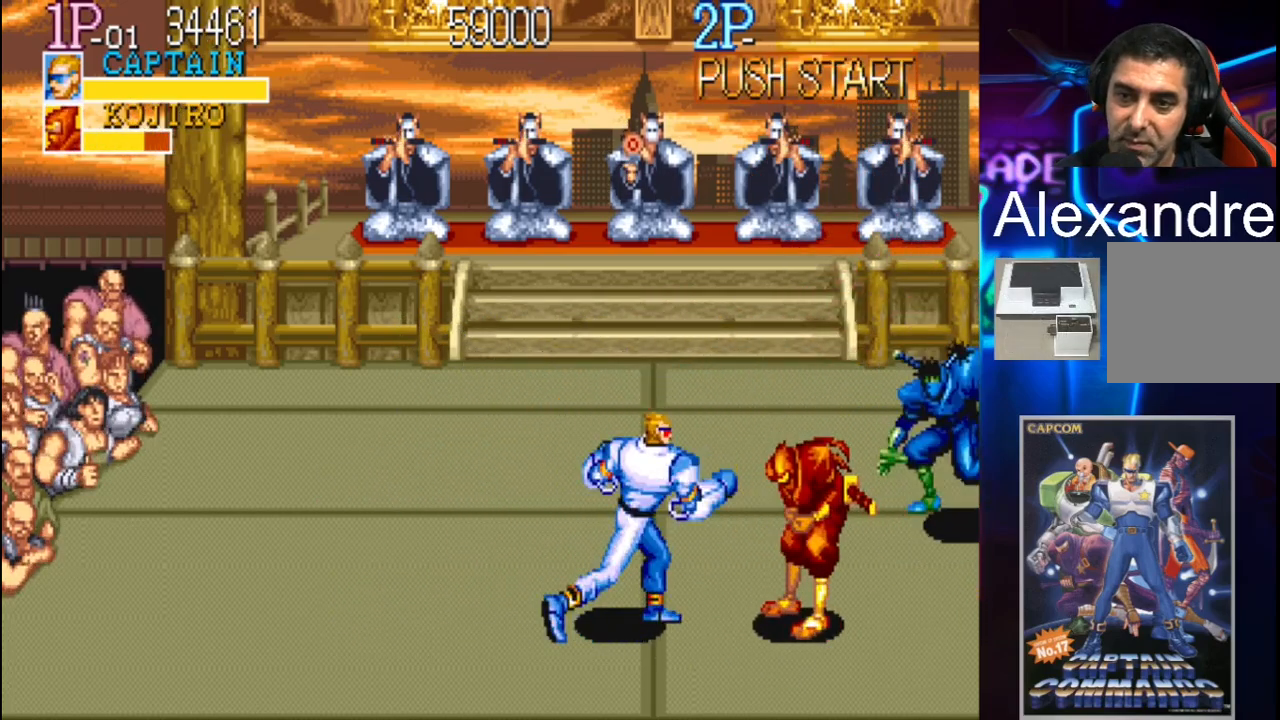
{"buttons": ["X"], "events": [[67, "X", "down"], [100, "X", "up"], [200, "X", "down"], [233, "X", "up"], [333, "X", "down"], [400, "X", "up"], [467, "X", "down"]]}